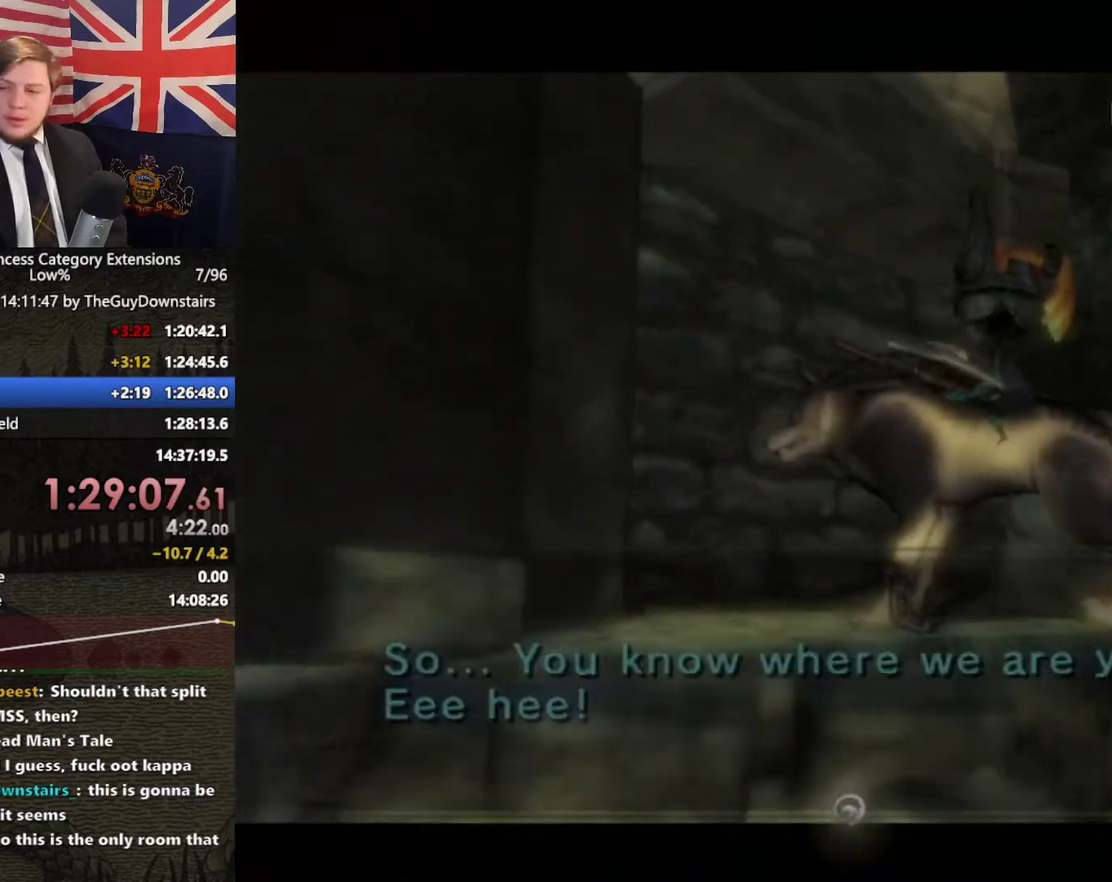
Gameplay with a controller (Nintendo layout); each line is a JSON object with the inputs held at the frame after it. "events" lists button and stick changes between this image and that frame as [ms after this image, input, new state], when the widget could be followed in between. This overlay highlights the sticks when they move; stick clicks (L3 R3) are not distinguishable. Not read: L3 R3.
{"buttons": ["L1"], "left_stick": "center", "right_stick": "center", "events": [[33, "A", "up"], [67, "L1", "down"]]}
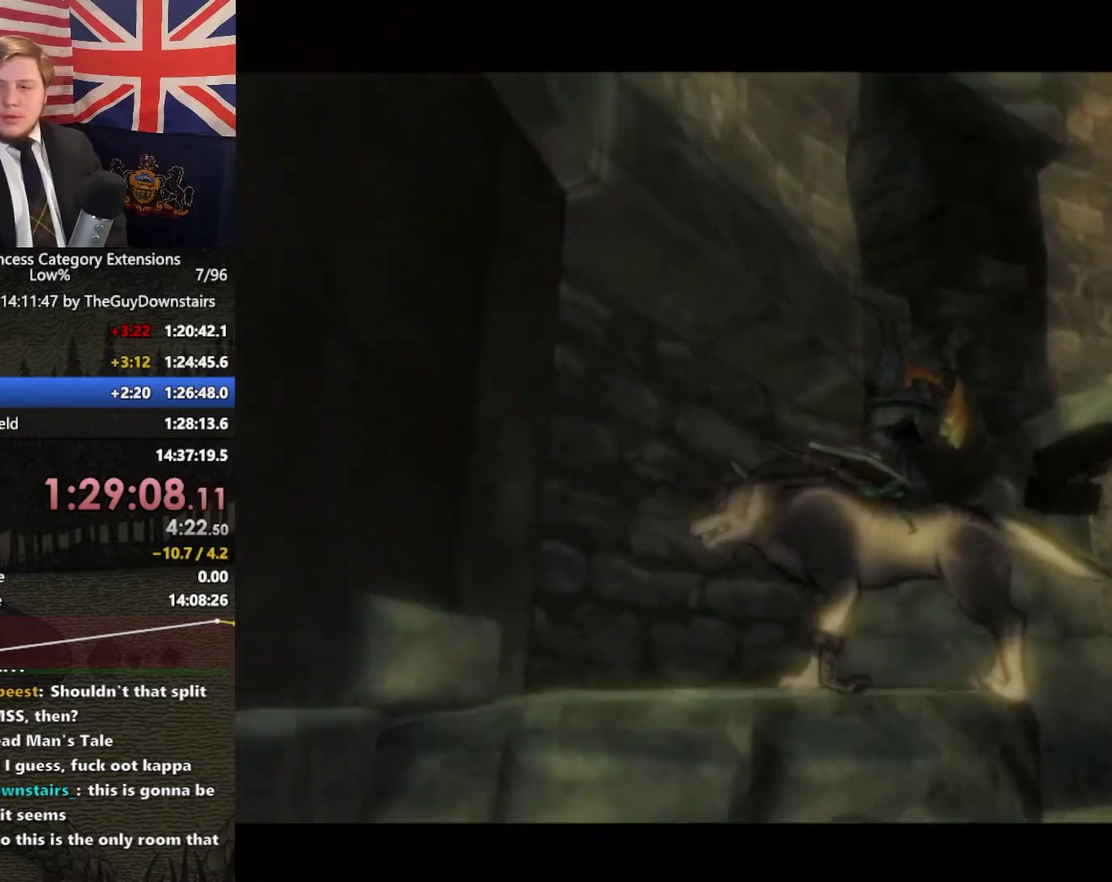
{"buttons": ["A", "L1"], "left_stick": "center", "right_stick": "center"}
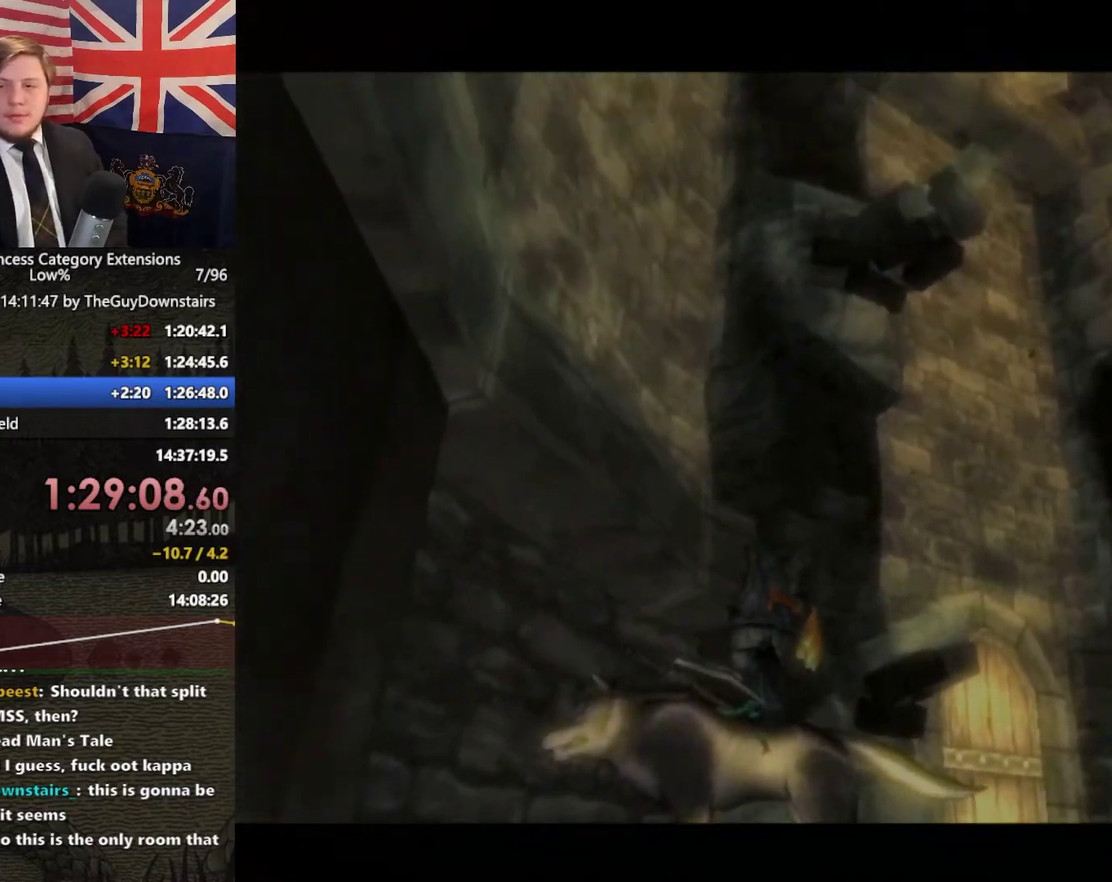
{"buttons": ["A", "L1"], "left_stick": "center", "right_stick": "center"}
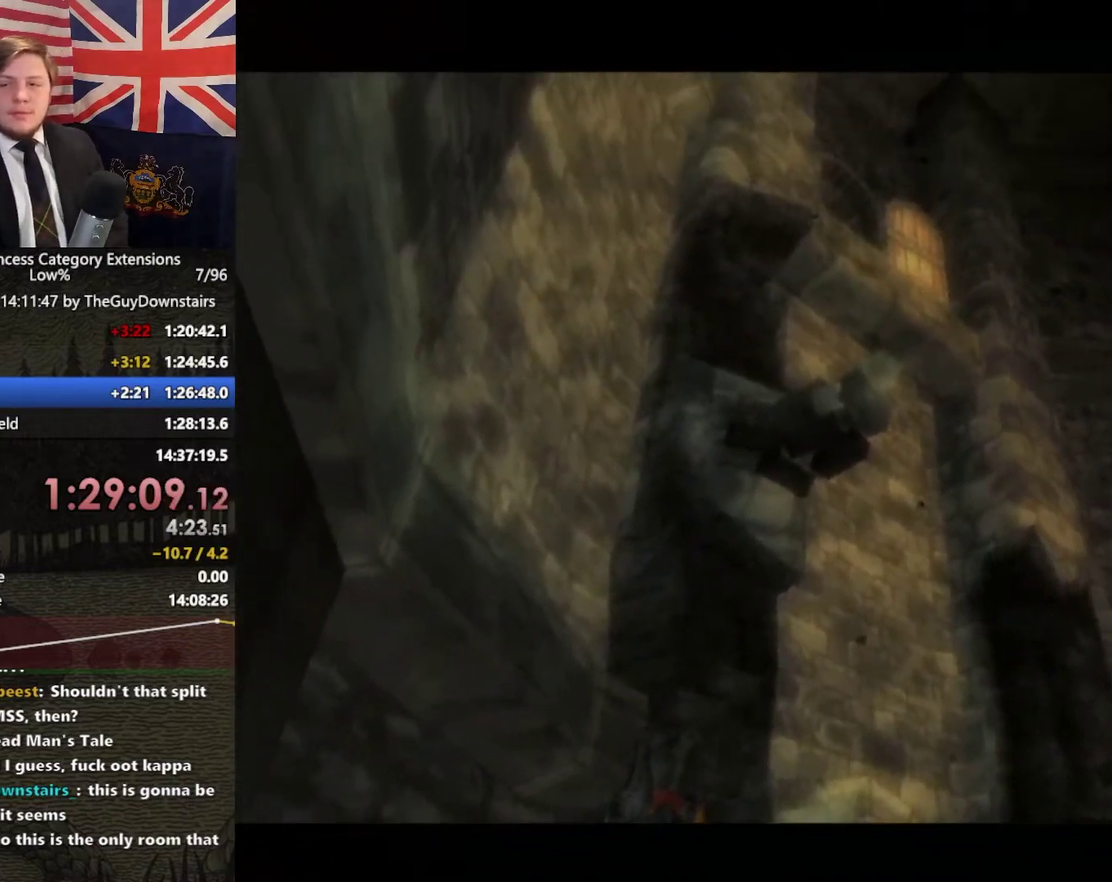
{"buttons": ["L1"], "left_stick": "center", "right_stick": "center"}